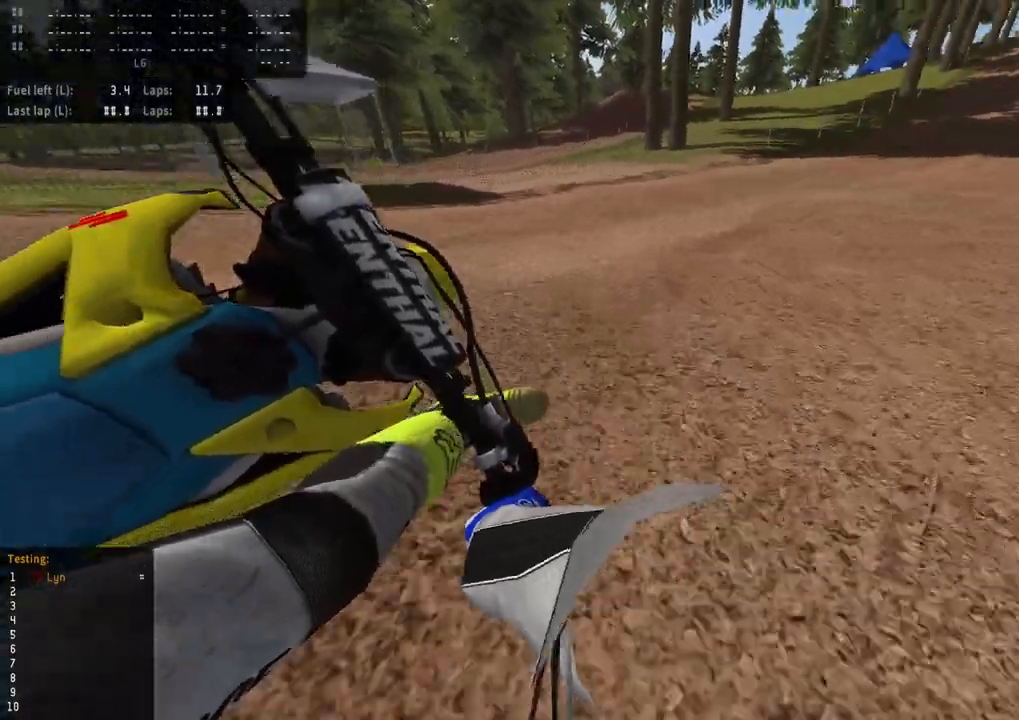
Gameplay with a controller (PlayStation layout); each line is a JSON object with the inputs held at the frame after it (dt_ms = milliseconds from this image to that frame). "events" lists button and stick changes between this image and that frame as [ms after this image, input, new state], when the widget could be followed in between.
{"dt_ms": 500, "buttons": ["R2", "R3"], "left_stick": "up-right", "right_stick": "down-left", "events": []}
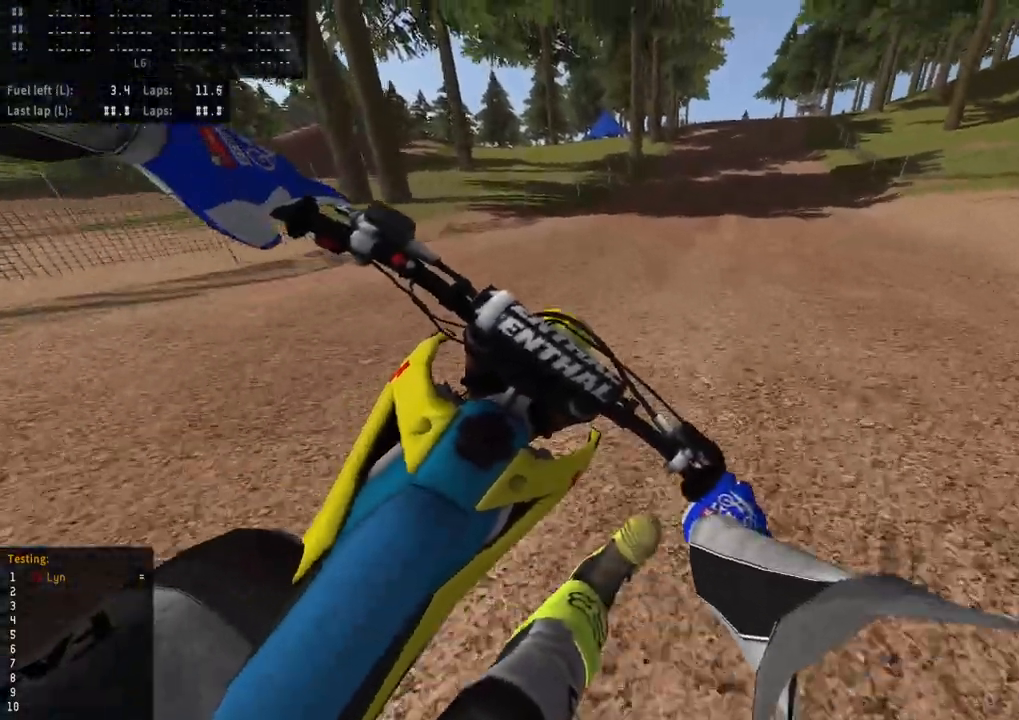
{"dt_ms": 500, "buttons": ["R2"], "left_stick": "center", "right_stick": "down", "events": [[250, "TRIANGLE", "down"], [250, "left_stick", "up"], [267, "R3", "up"], [367, "TRIANGLE", "up"], [400, "right_stick", "down"], [450, "left_stick", "center"]]}
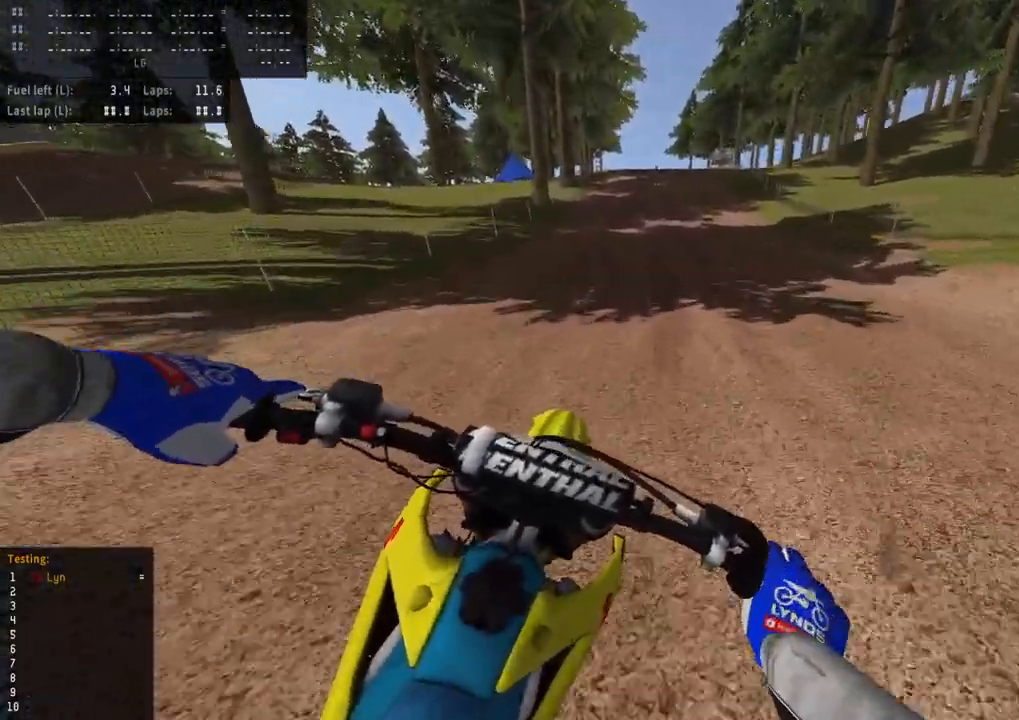
{"dt_ms": 500, "buttons": ["R2", "L3"], "left_stick": "center", "right_stick": "down-left", "events": [[50, "right_stick", "down-left"], [467, "L3", "down"]]}
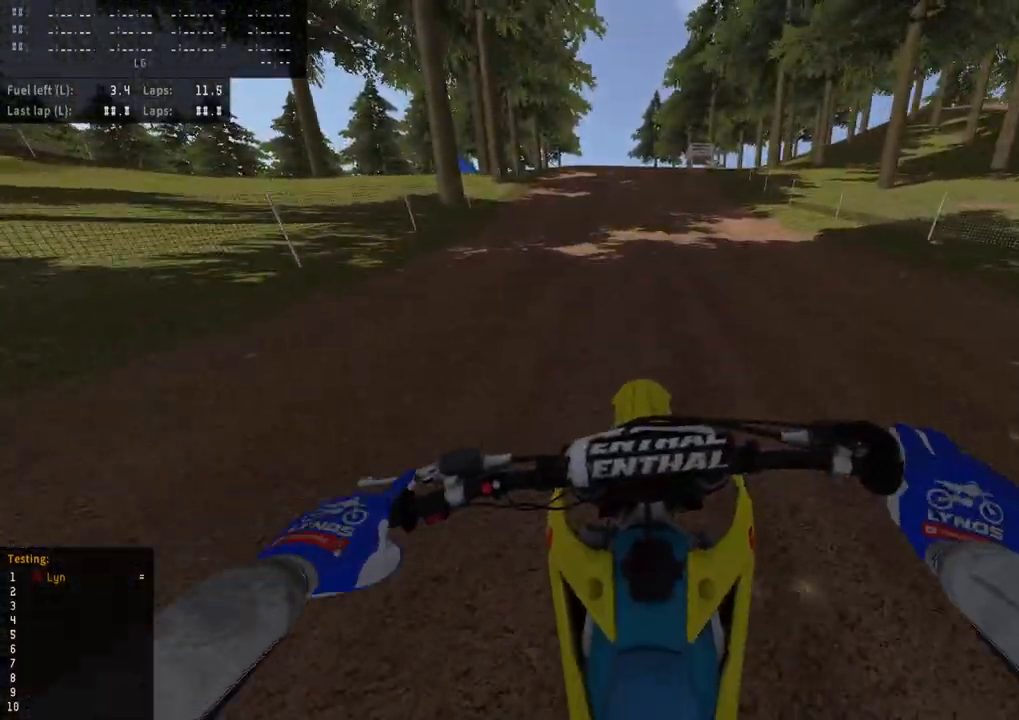
{"dt_ms": 500, "buttons": ["R2"], "left_stick": "center", "right_stick": "down-left", "events": [[67, "L3", "up"], [267, "R2", "up"], [367, "R2", "down"]]}
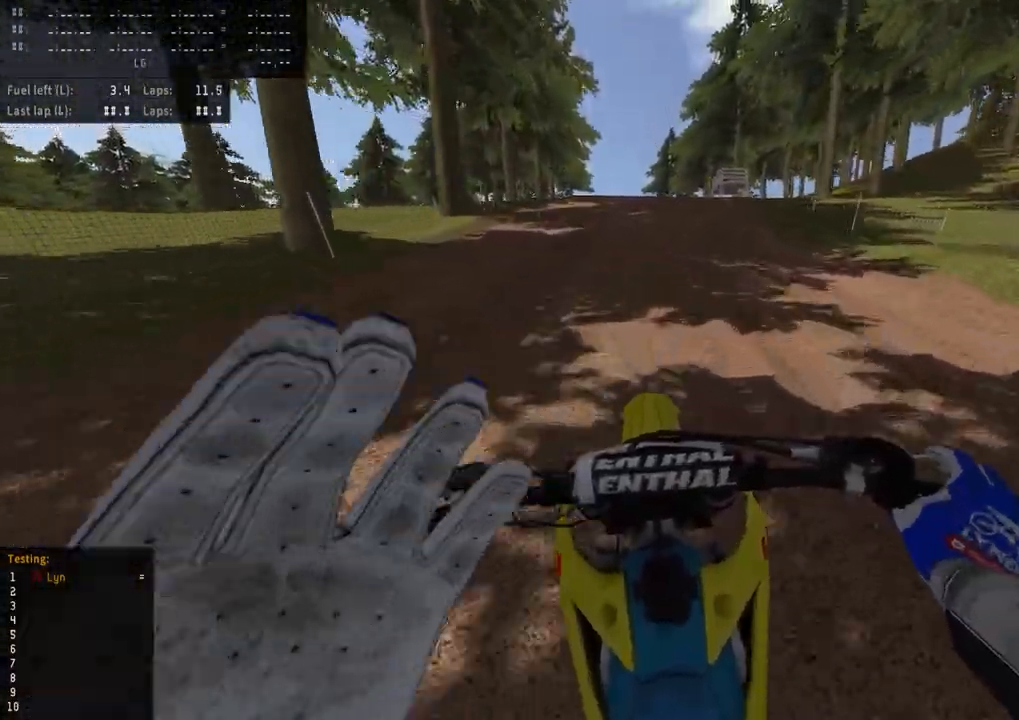
{"dt_ms": 500, "buttons": ["R2"], "left_stick": "center", "right_stick": "down-left", "events": []}
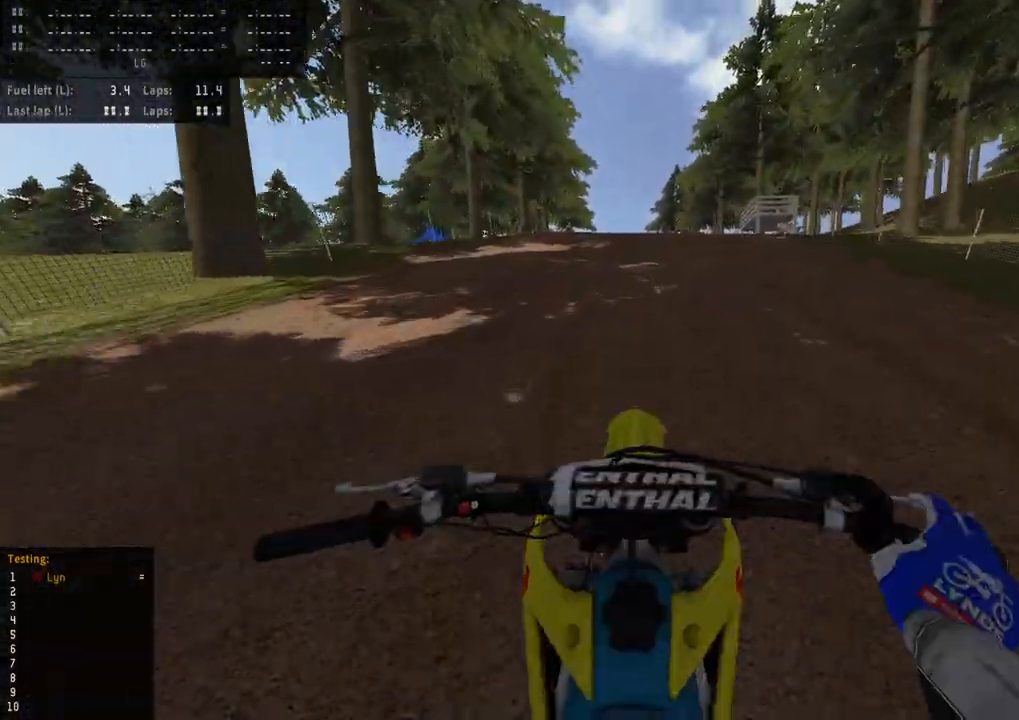
{"dt_ms": 500, "buttons": ["R2"], "left_stick": "center", "right_stick": "down-left", "events": []}
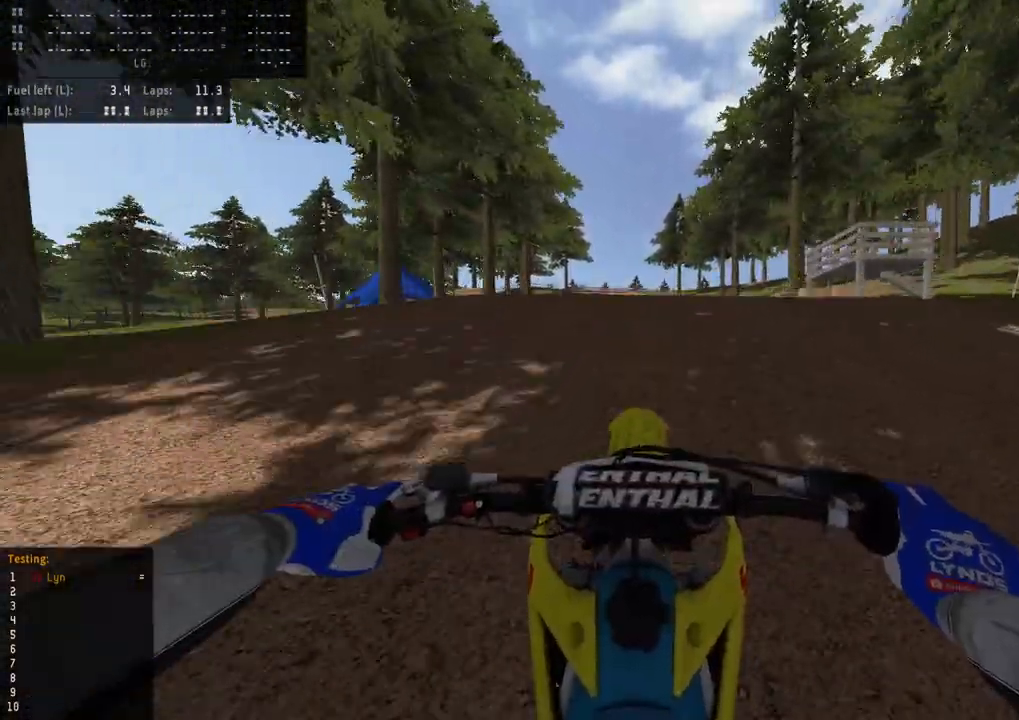
{"dt_ms": 500, "buttons": [], "left_stick": "center", "right_stick": "up-left", "events": [[150, "right_stick", "up-left"], [450, "R2", "up"]]}
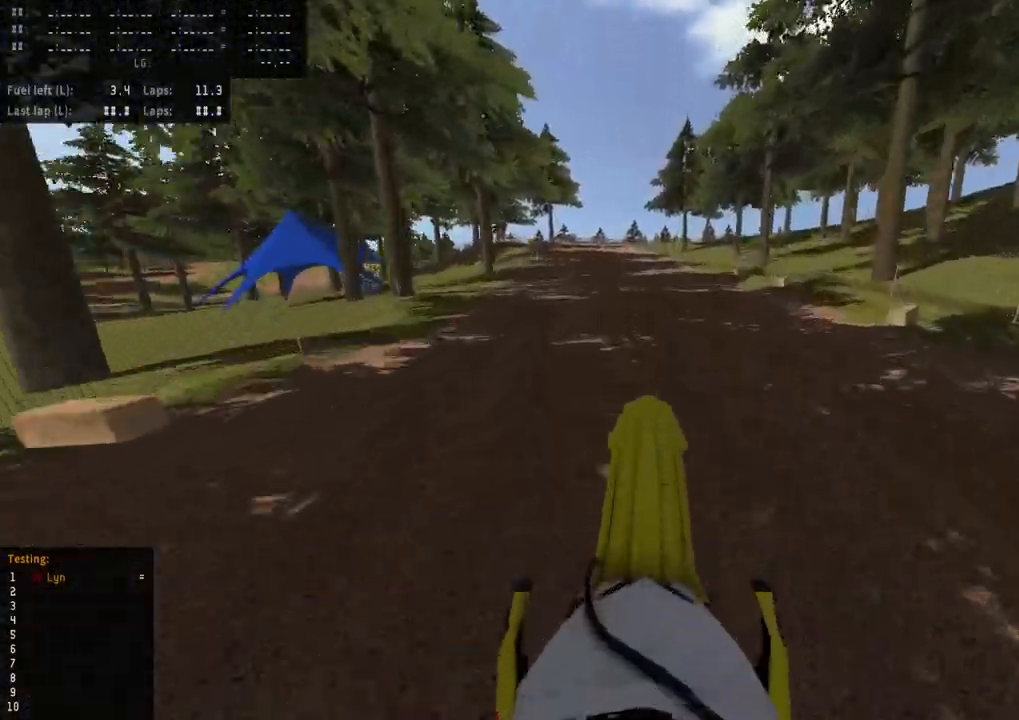
{"dt_ms": 1000, "buttons": ["R2", "R3"], "left_stick": "down", "right_stick": "down-left", "events": [[17, "TRIANGLE", "down"], [50, "left_stick", "down-left"], [117, "TRIANGLE", "up"], [117, "right_stick", "up"], [250, "R2", "down"], [400, "left_stick", "down"], [700, "right_stick", "up-left"], [850, "R3", "down"], [883, "right_stick", "down-left"]]}
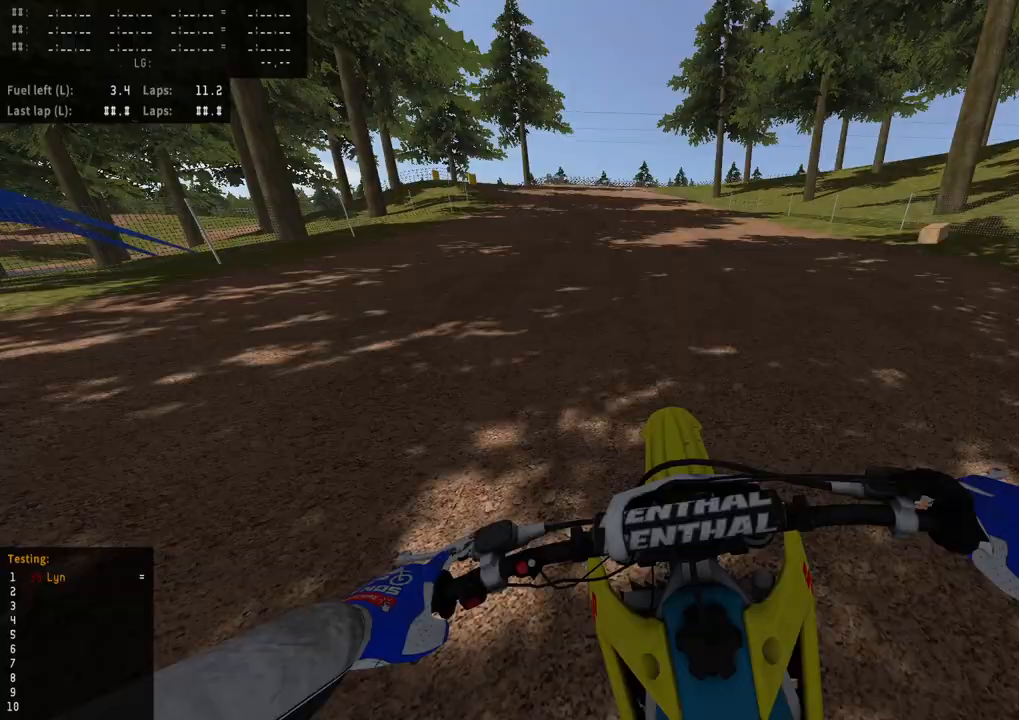
{"dt_ms": 500, "buttons": ["R2"], "left_stick": "down-left", "right_stick": "down-left", "events": [[283, "left_stick", "down-left"], [500, "R3", "up"]]}
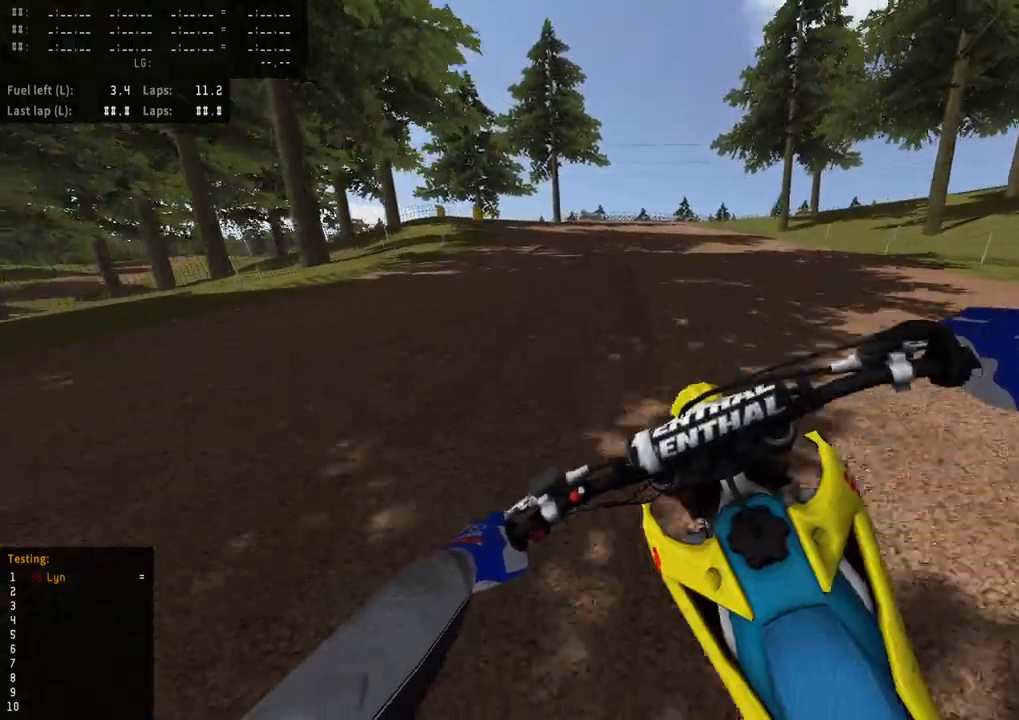
{"dt_ms": 500, "buttons": ["R2"], "left_stick": "down-left", "right_stick": "down-left", "events": []}
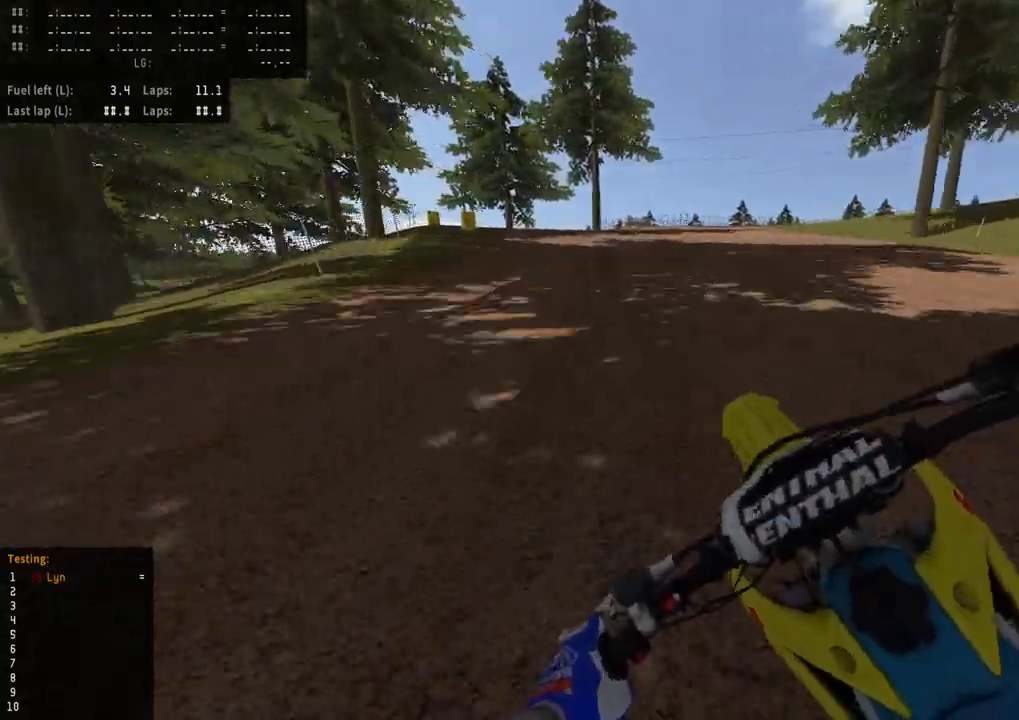
{"dt_ms": 500, "buttons": ["L2", "R3"], "left_stick": "down-left", "right_stick": "down", "events": [[33, "right_stick", "down"], [133, "R3", "down"], [300, "SQUARE", "down"], [433, "R2", "up"], [433, "SQUARE", "up"], [500, "L2", "down"]]}
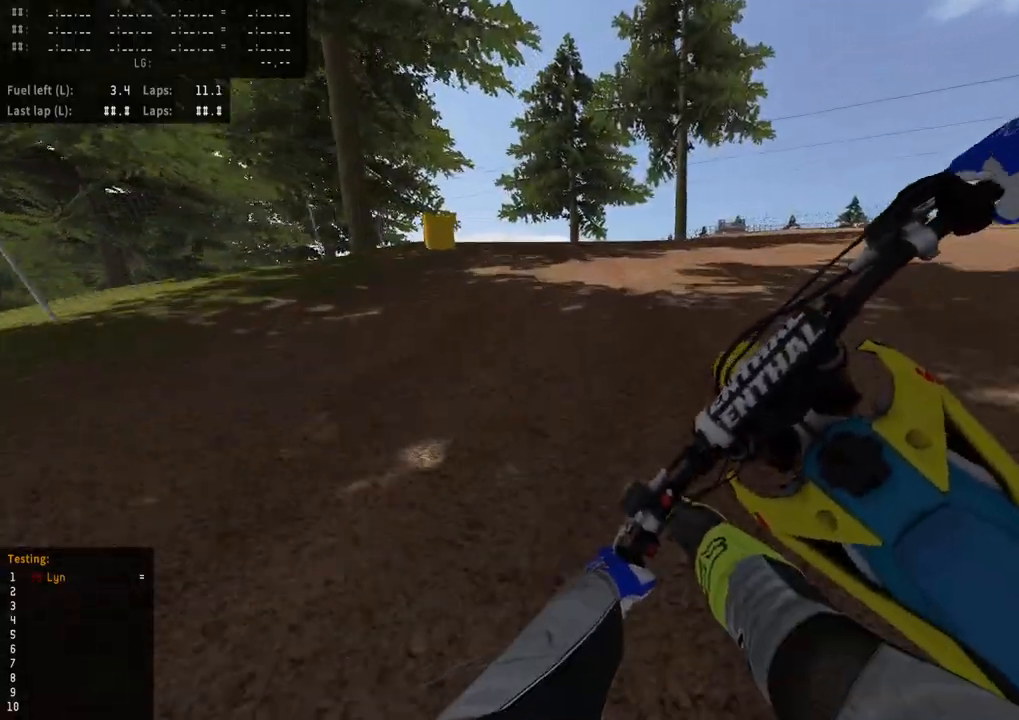
{"dt_ms": 500, "buttons": ["L2", "R3"], "left_stick": "down-left", "right_stick": "down", "events": [[100, "L2", "up"], [317, "L2", "down"]]}
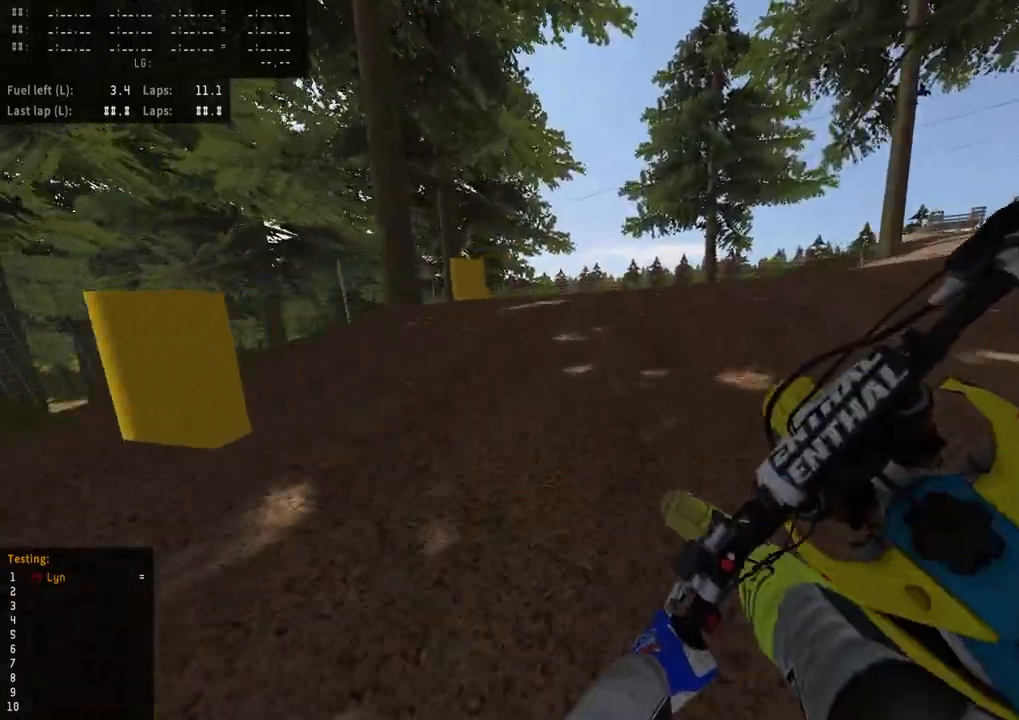
{"dt_ms": 500, "buttons": ["R3"], "left_stick": "down-left", "right_stick": "down", "events": [[83, "L2", "up"]]}
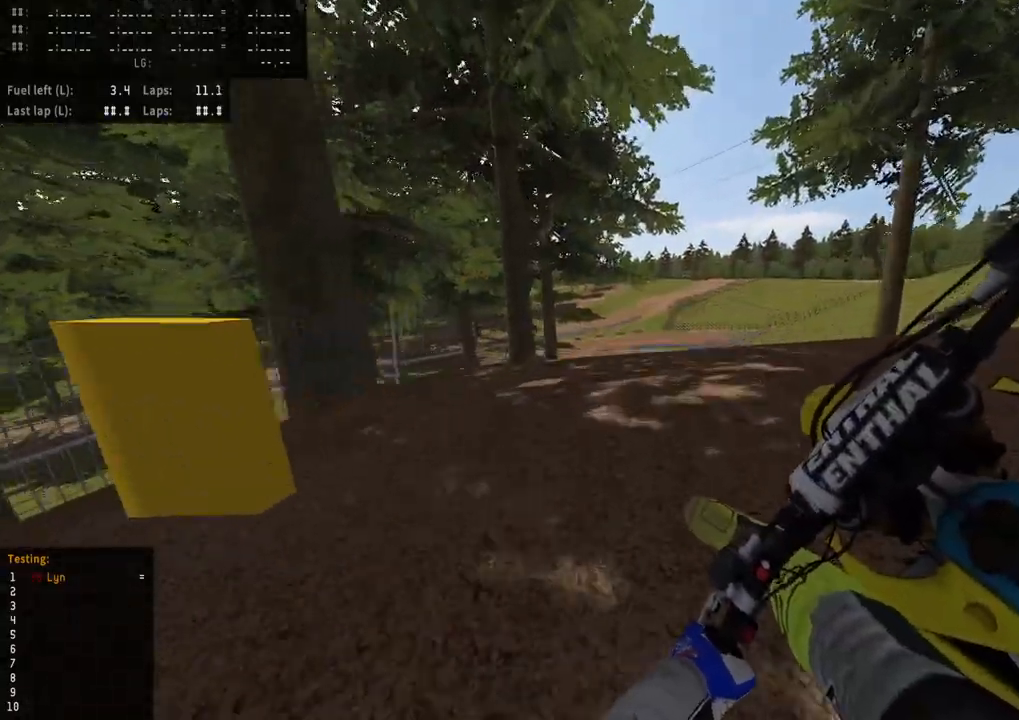
{"dt_ms": 500, "buttons": ["R3"], "left_stick": "down", "right_stick": "down", "events": [[67, "R2", "down"], [217, "R2", "up"], [317, "R2", "down"], [450, "R2", "up"], [467, "left_stick", "down"]]}
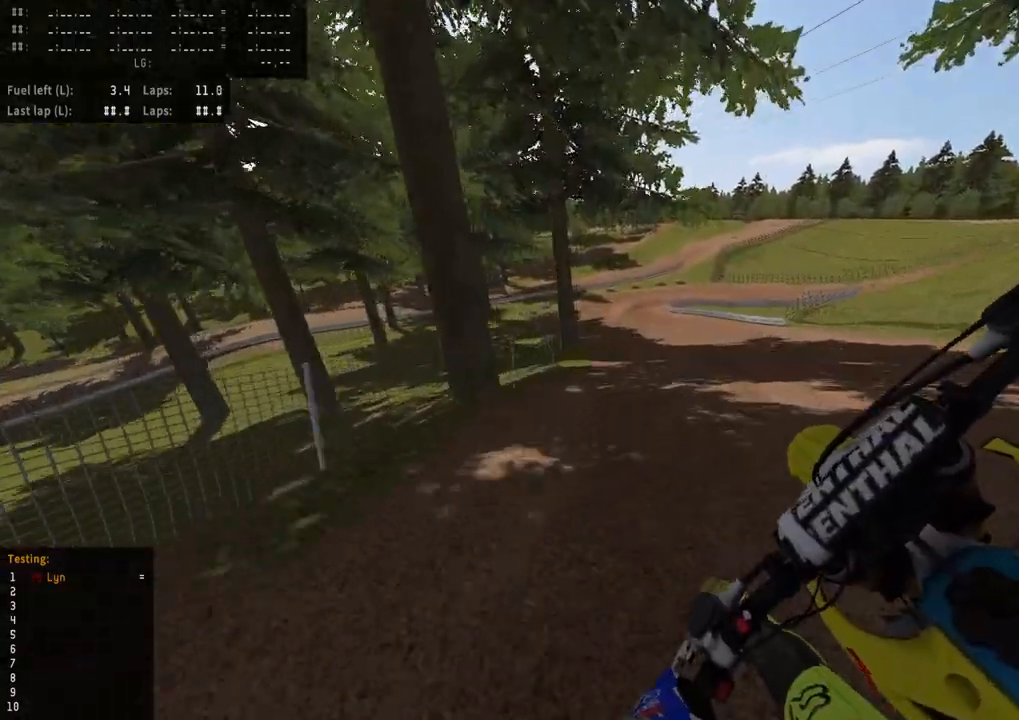
{"dt_ms": 1000, "buttons": ["SQUARE", "L2", "R3"], "left_stick": "up", "right_stick": "down", "events": [[17, "left_stick", "down-right"], [200, "left_stick", "right"], [317, "R2", "down"], [317, "left_stick", "center"], [767, "left_stick", "up-right"], [883, "left_stick", "up"], [917, "L2", "down"], [933, "R2", "up"], [967, "SQUARE", "down"]]}
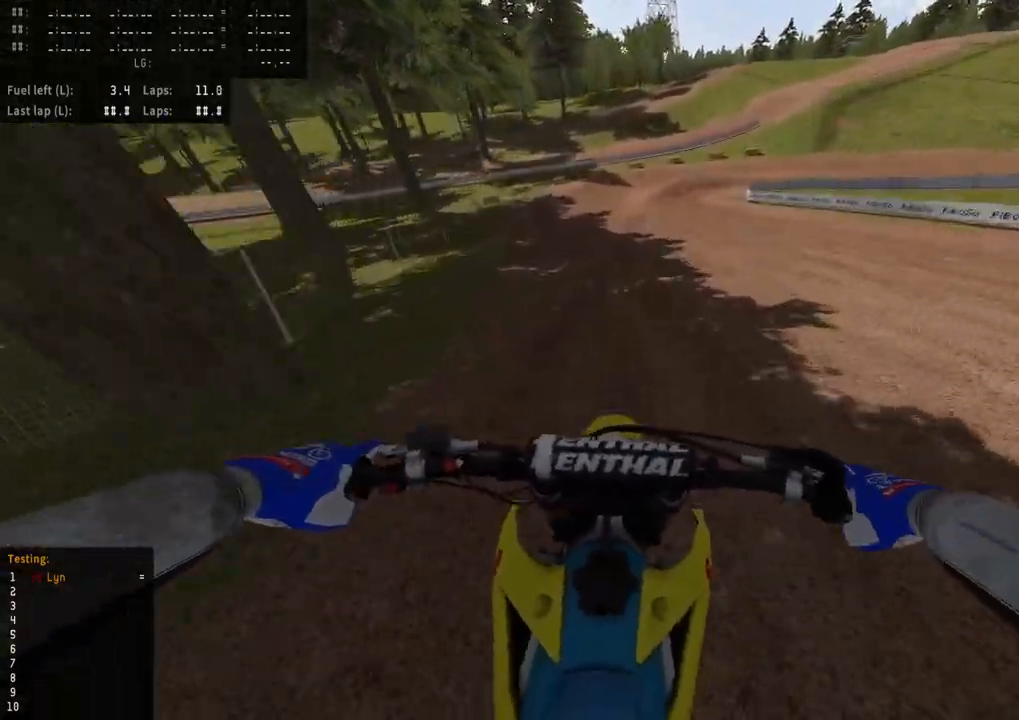
{"dt_ms": 500, "buttons": ["L2", "R3"], "left_stick": "up", "right_stick": "down", "events": [[50, "SQUARE", "up"], [150, "SQUARE", "down"], [250, "SQUARE", "up"], [333, "SQUARE", "down"], [433, "SQUARE", "up"]]}
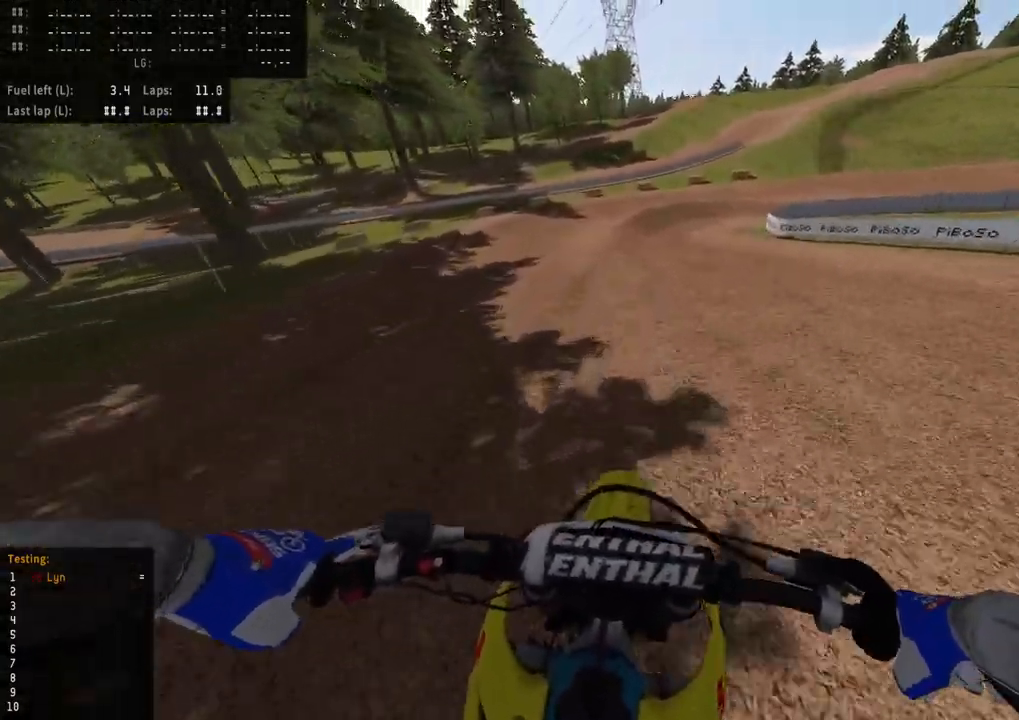
{"dt_ms": 500, "buttons": ["L2", "R3"], "left_stick": "up", "right_stick": "down", "events": [[100, "TRIANGLE", "down"], [217, "TRIANGLE", "up"]]}
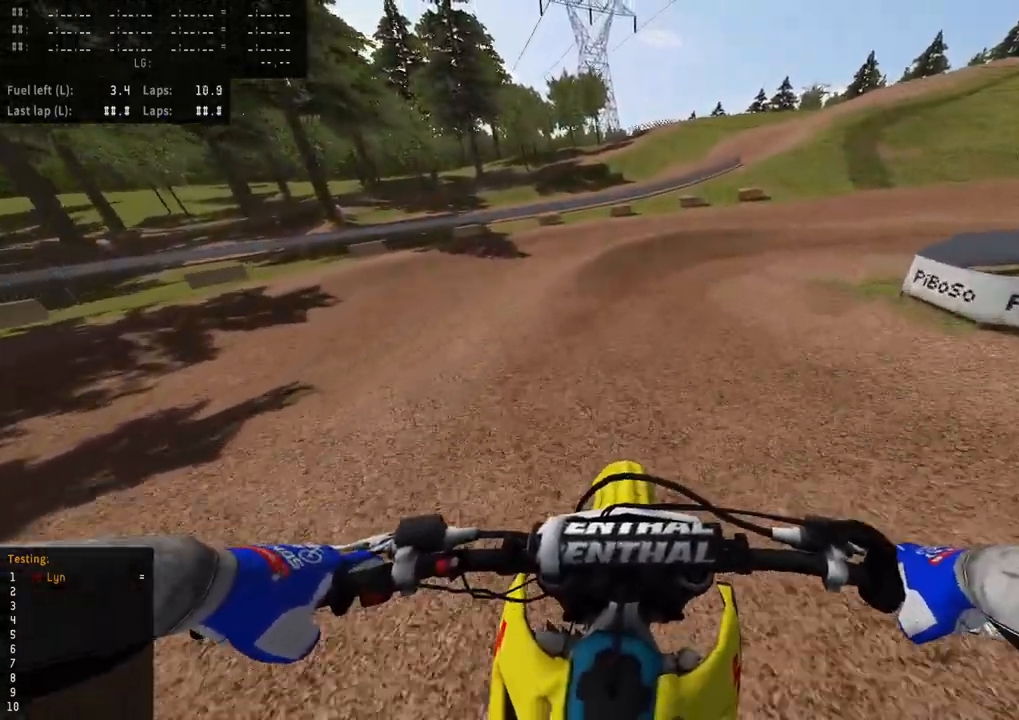
{"dt_ms": 500, "buttons": ["L2", "R3"], "left_stick": "up-right", "right_stick": "down", "events": [[267, "L2", "up"], [300, "left_stick", "up-right"], [450, "L2", "down"]]}
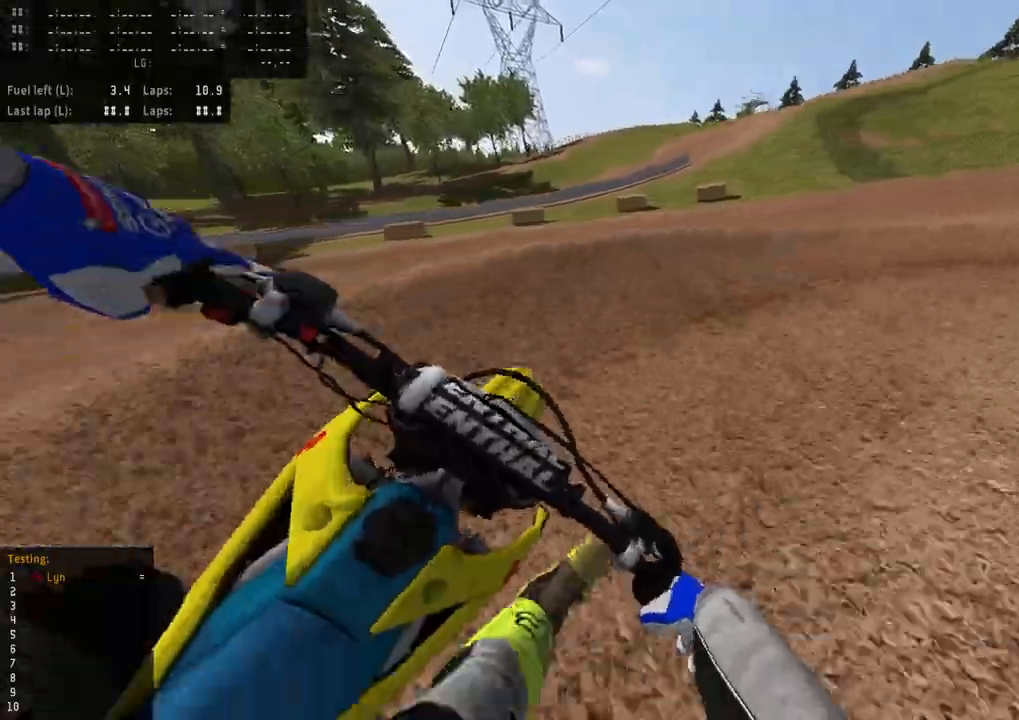
{"dt_ms": 500, "buttons": ["R2", "R3"], "left_stick": "up-right", "right_stick": "down", "events": [[333, "L2", "up"], [450, "R2", "down"]]}
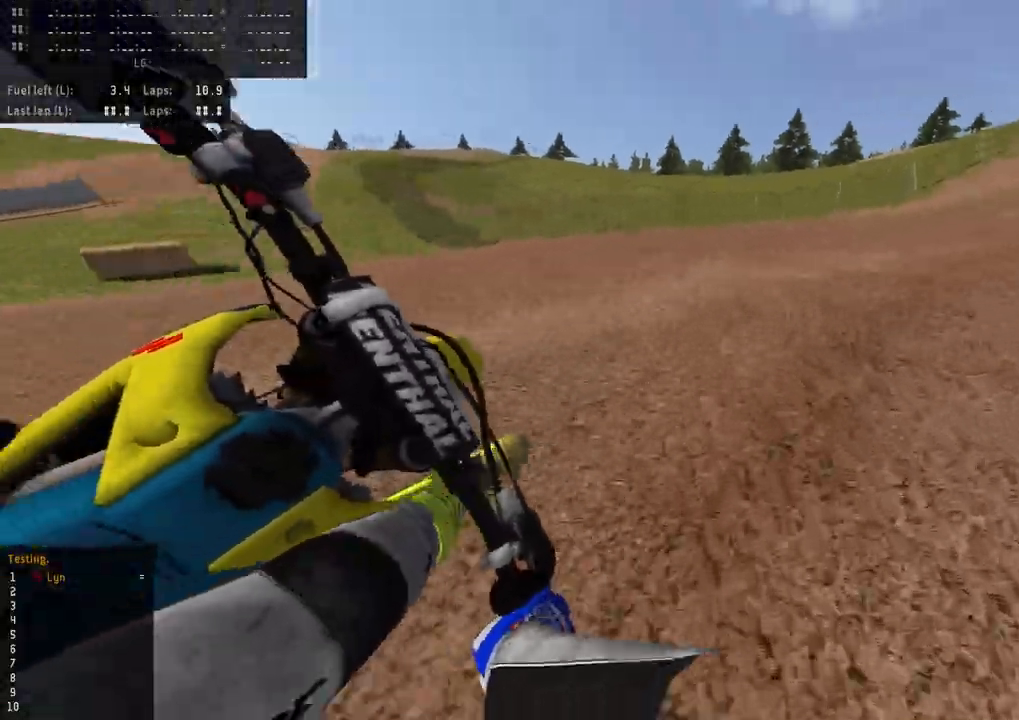
{"dt_ms": 500, "buttons": ["R2", "R3"], "left_stick": "up-right", "right_stick": "down", "events": []}
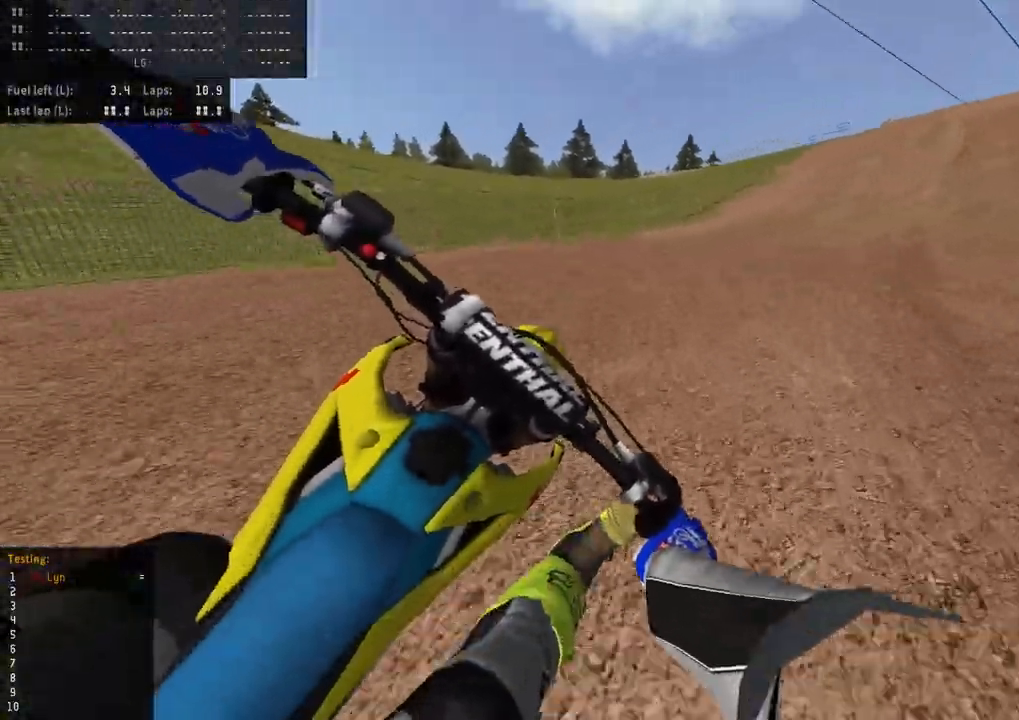
{"dt_ms": 500, "buttons": ["R2", "R3"], "left_stick": "up-right", "right_stick": "down", "events": []}
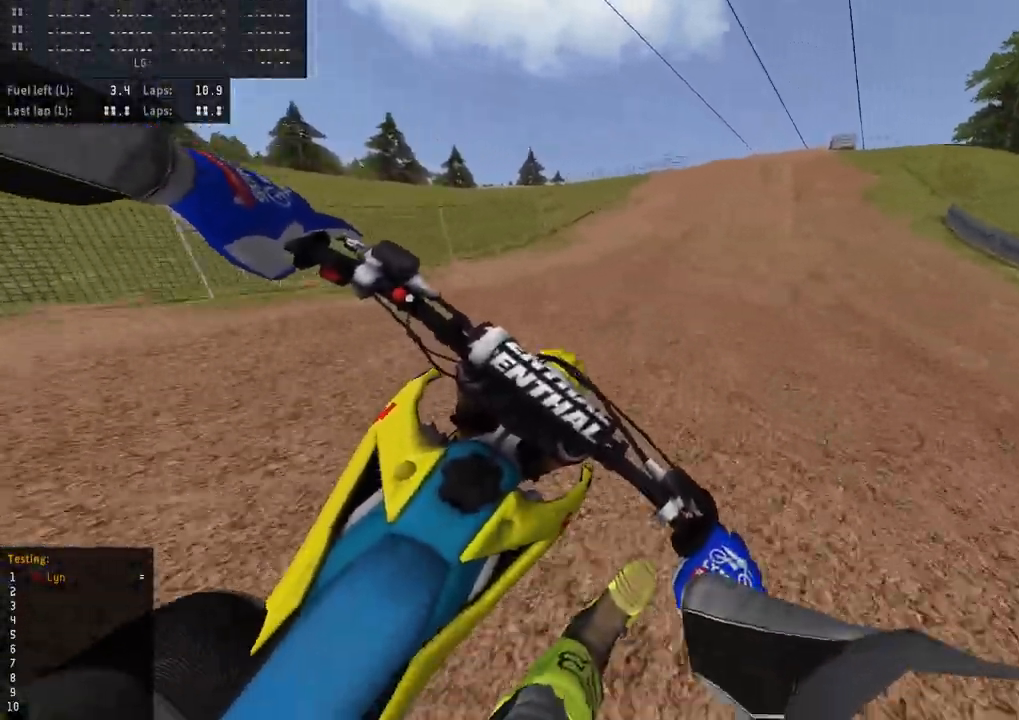
{"dt_ms": 500, "buttons": ["R2", "R3"], "left_stick": "center", "right_stick": "down", "events": [[83, "left_stick", "up"], [200, "left_stick", "center"]]}
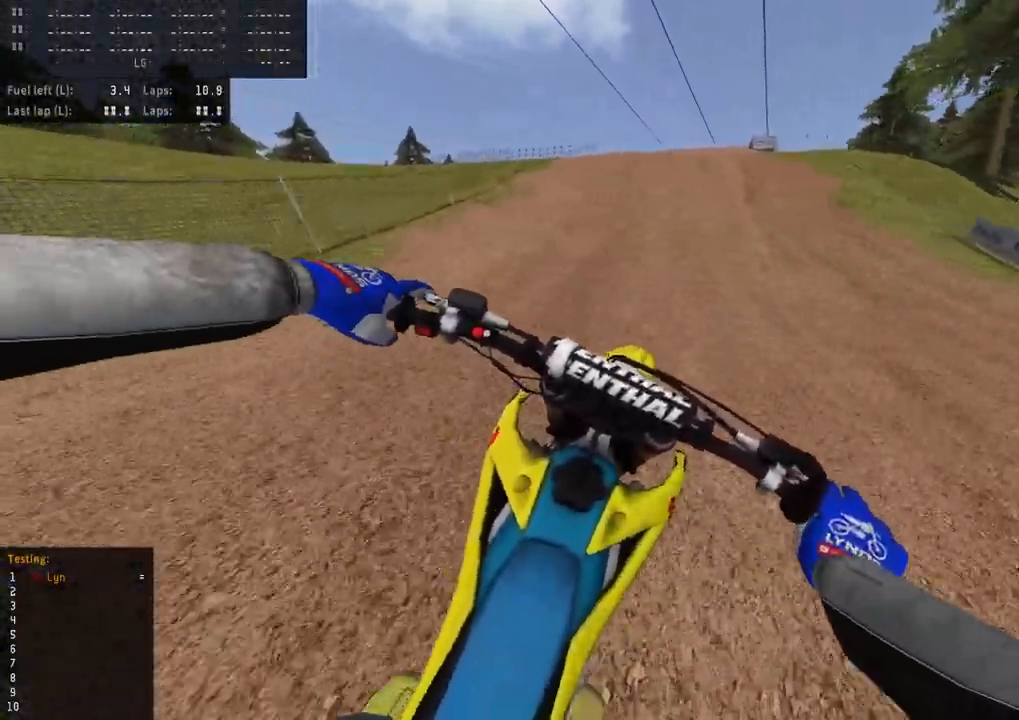
{"dt_ms": 500, "buttons": ["R2", "R3"], "left_stick": "center", "right_stick": "down", "events": []}
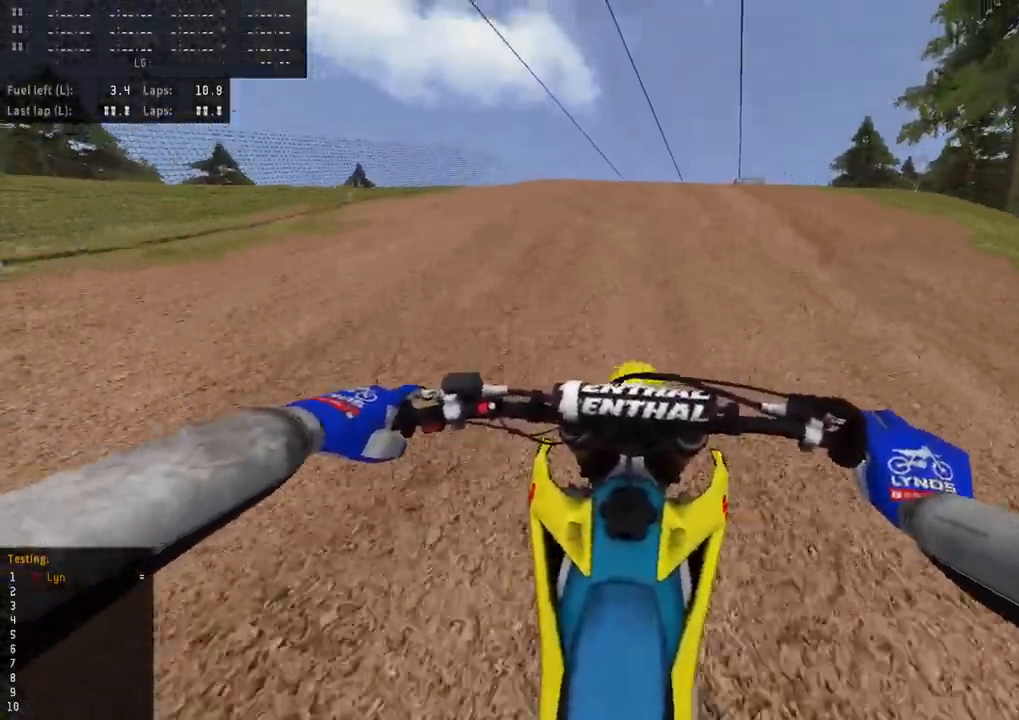
{"dt_ms": 1000, "buttons": ["R2"], "left_stick": "center", "right_stick": "up-left", "events": [[283, "right_stick", "down-left"], [317, "R3", "up"], [517, "right_stick", "up-left"], [733, "R2", "up"], [967, "R2", "down"]]}
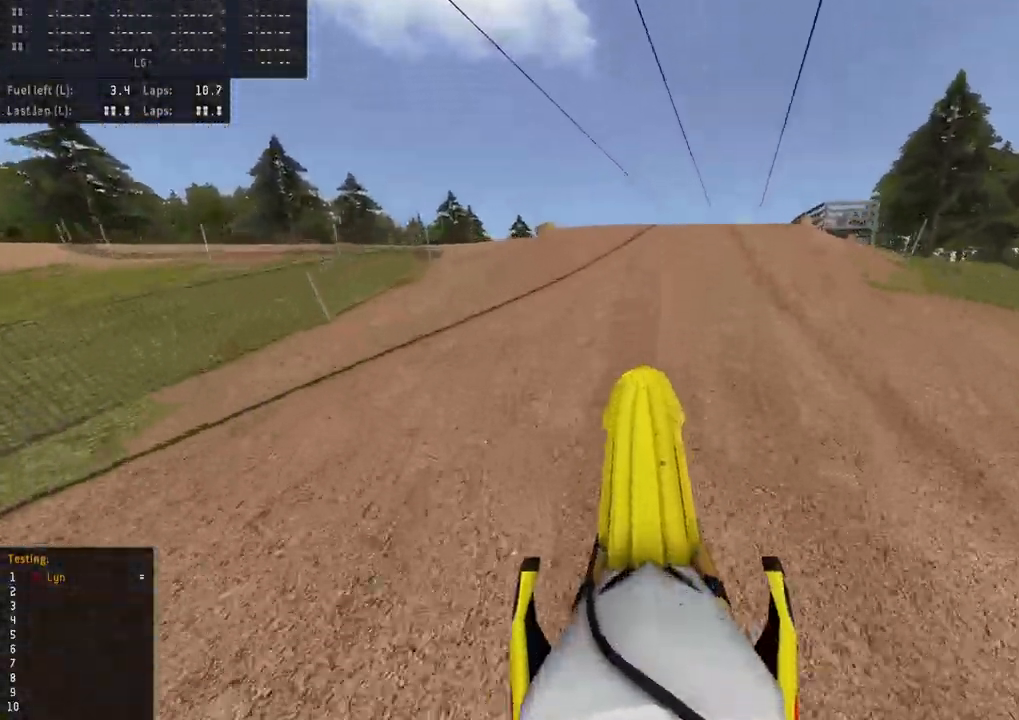
{"dt_ms": 500, "buttons": ["R2"], "left_stick": "center", "right_stick": "up-left", "events": [[150, "R2", "up"], [300, "R2", "down"], [350, "R2", "up"], [417, "R2", "down"]]}
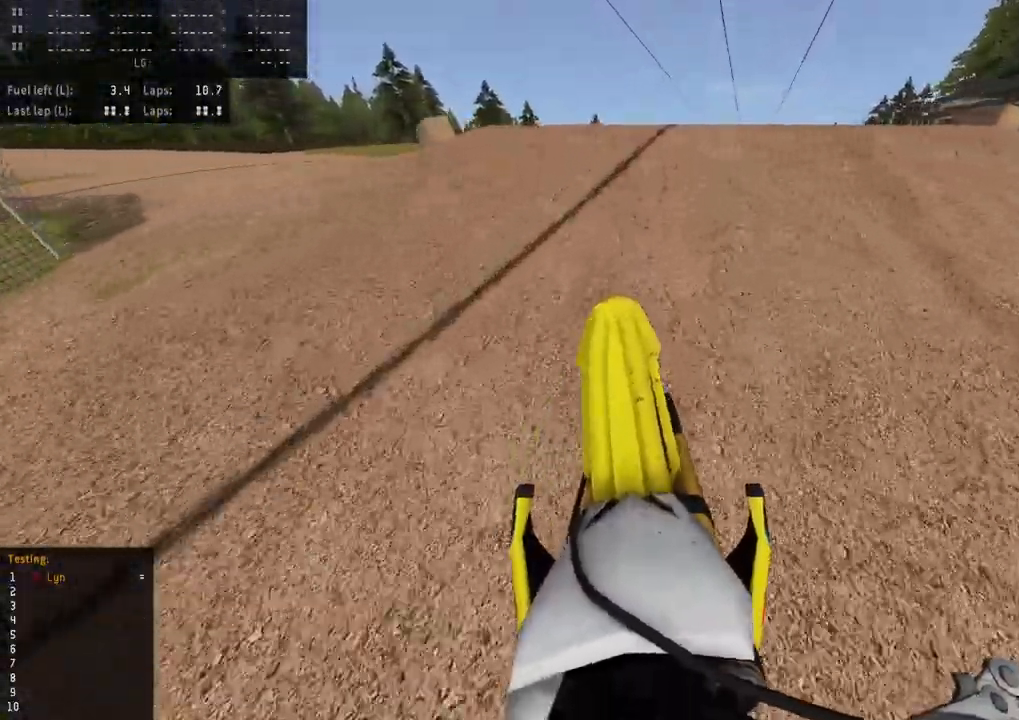
{"dt_ms": 500, "buttons": [], "left_stick": "center", "right_stick": "up-left", "events": [[17, "R3", "down"], [400, "R3", "up"], [500, "R2", "up"]]}
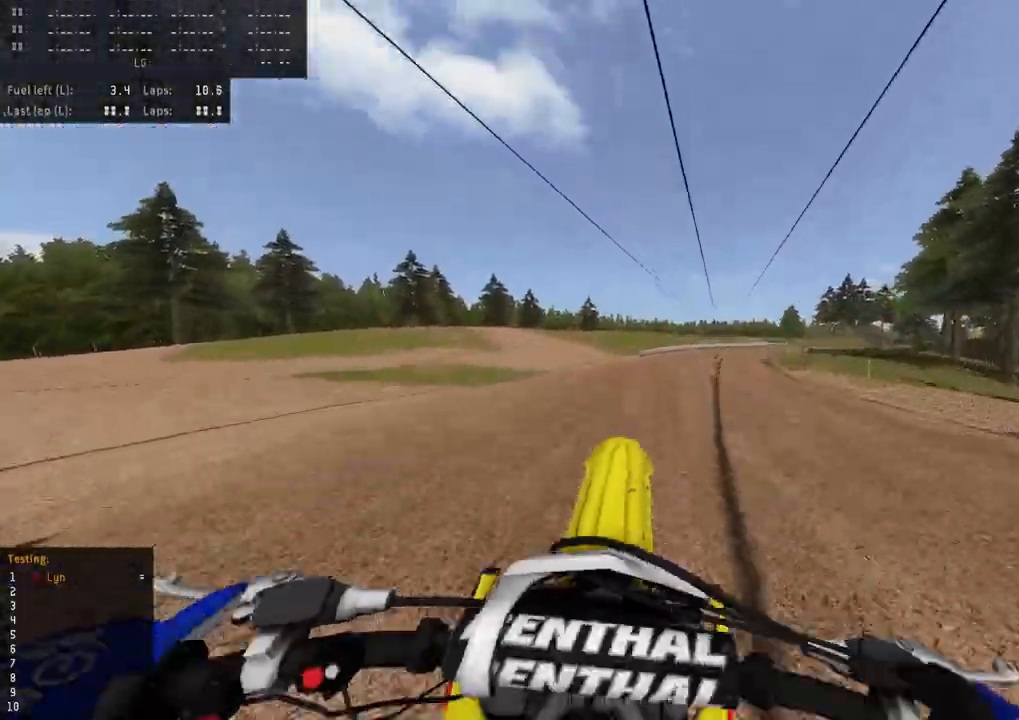
{"dt_ms": 500, "buttons": [], "left_stick": "up-right", "right_stick": "center", "events": [[50, "right_stick", "center"], [83, "left_stick", "up-right"], [283, "TRIANGLE", "down"], [383, "TRIANGLE", "up"]]}
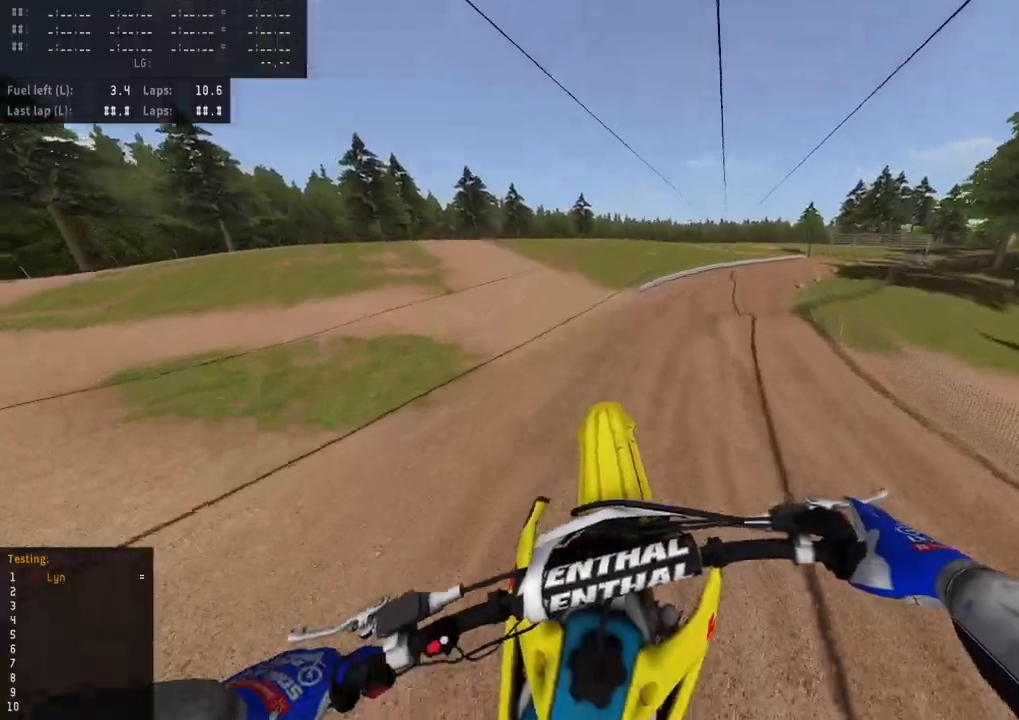
{"dt_ms": 500, "buttons": [], "left_stick": "center", "right_stick": "center", "events": [[267, "left_stick", "center"]]}
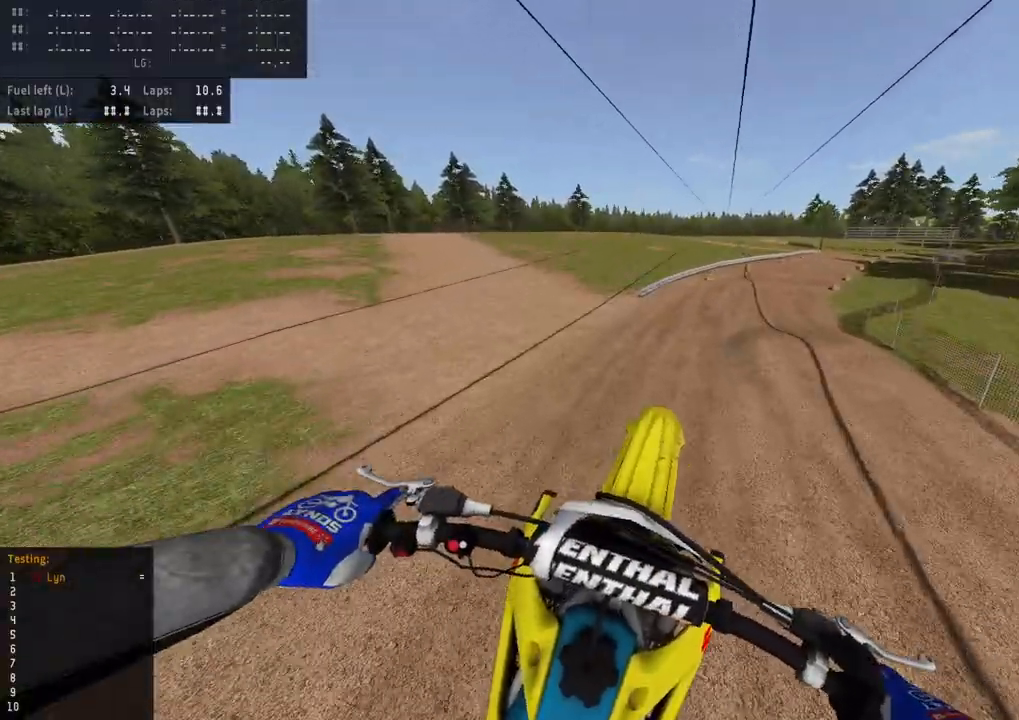
{"dt_ms": 500, "buttons": ["R2"], "left_stick": "center", "right_stick": "up-left", "events": [[83, "R2", "down"], [150, "right_stick", "up-left"]]}